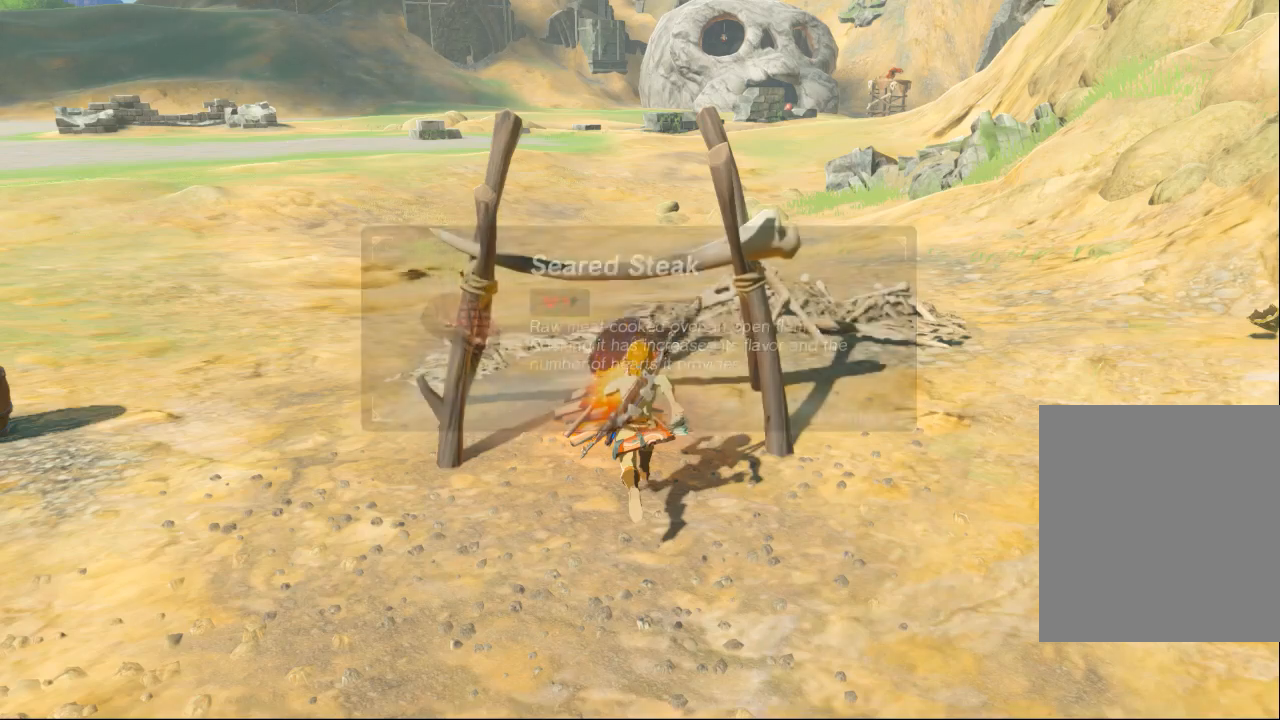
Gameplay with a controller (Xbox layout); each line is a JSON object with the inputs held at the frame after it. "events" lists button and stick changes between this image and that frame as [ms after this image, input, new state], when the widget could be followed in between. Not read: L3 R3 TOUCHPAD other_buttons right_stick.
{"buttons": [], "left_stick": "left", "events": [[300, "left_stick", "down-left"], [467, "left_stick", "left"]]}
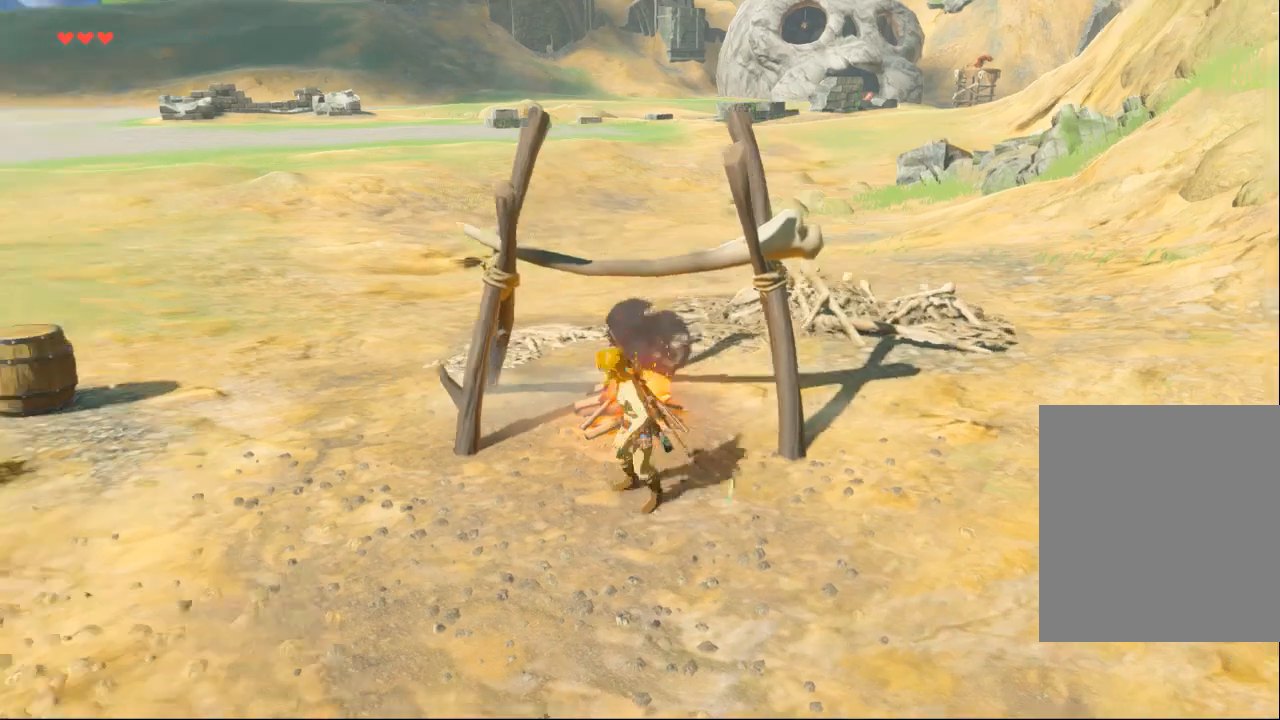
{"buttons": [], "left_stick": "up-left", "events": [[167, "left_stick", "up-left"]]}
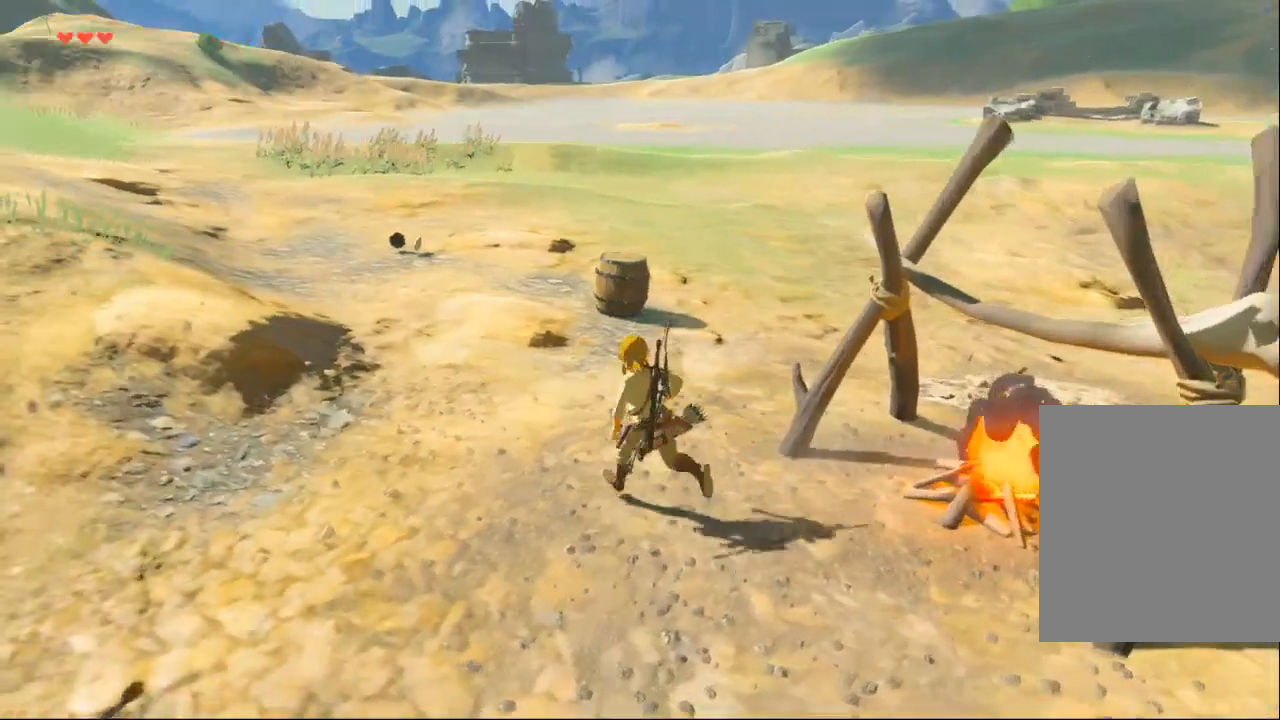
{"buttons": ["Y"], "left_stick": "up", "events": [[33, "left_stick", "up"], [233, "Y", "down"]]}
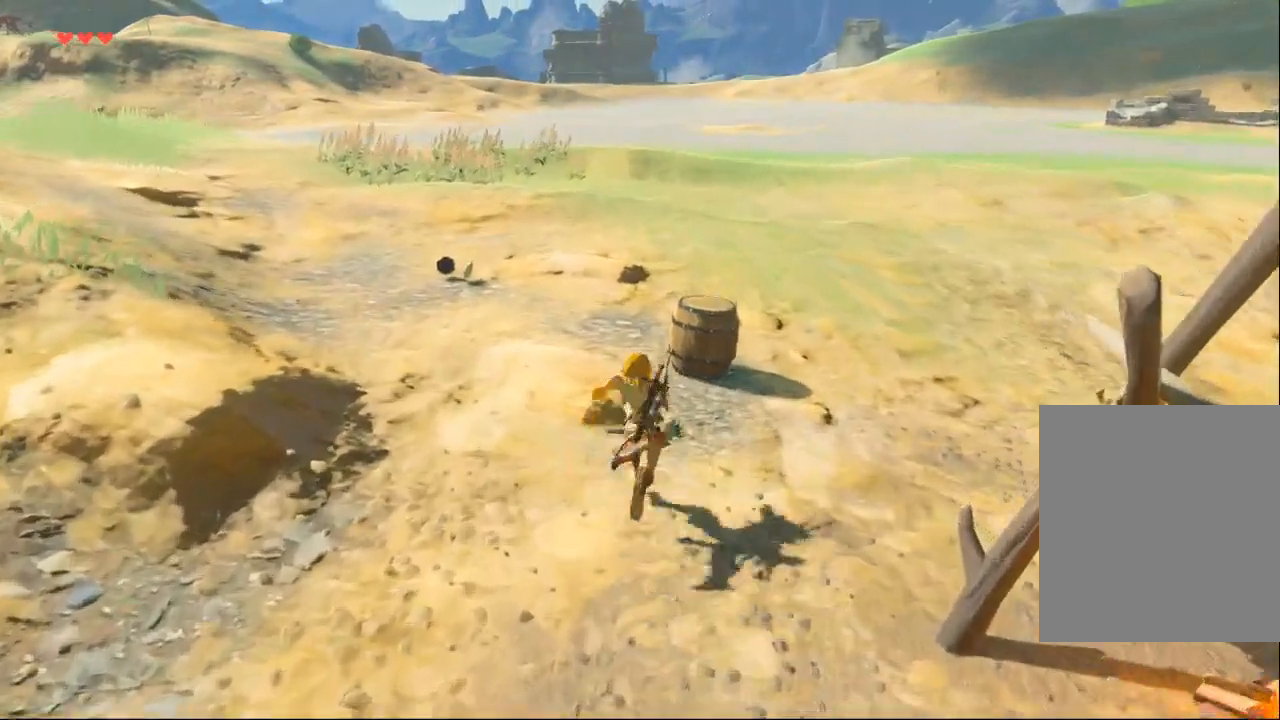
{"buttons": [], "left_stick": "up", "events": [[167, "Y", "up"]]}
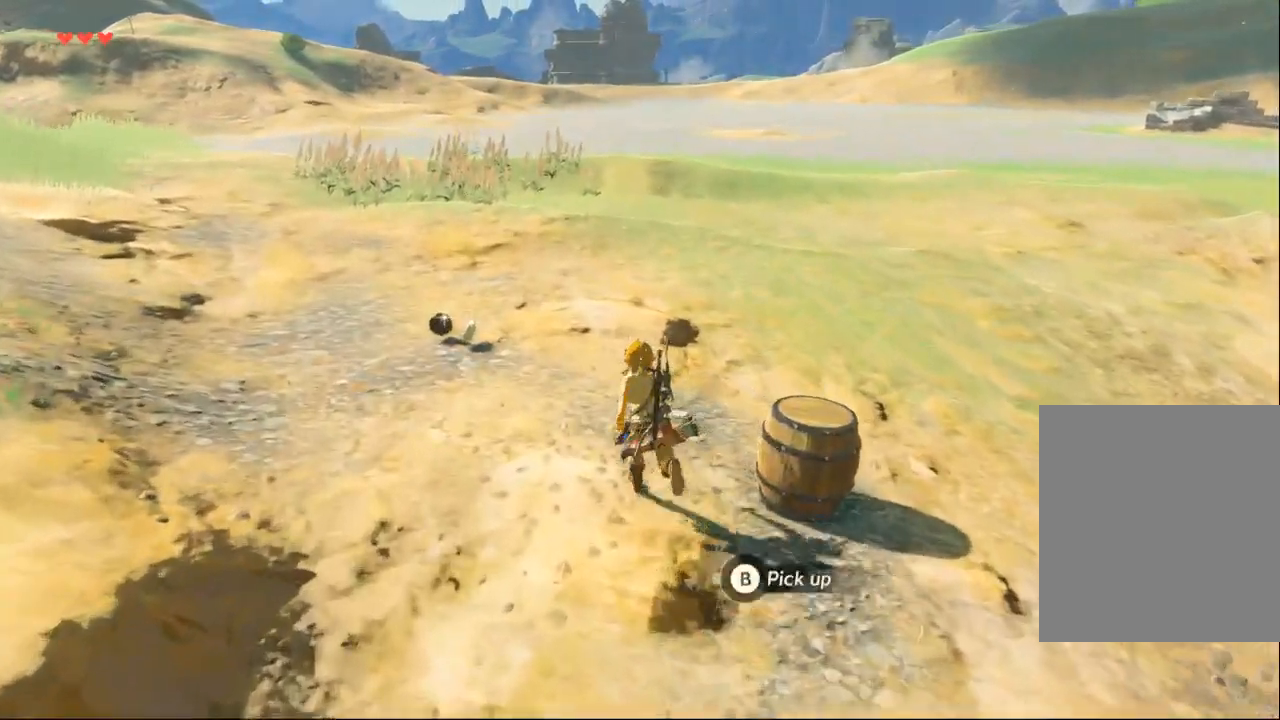
{"buttons": [], "left_stick": "up-left", "events": [[33, "left_stick", "center"], [167, "left_stick", "up-left"]]}
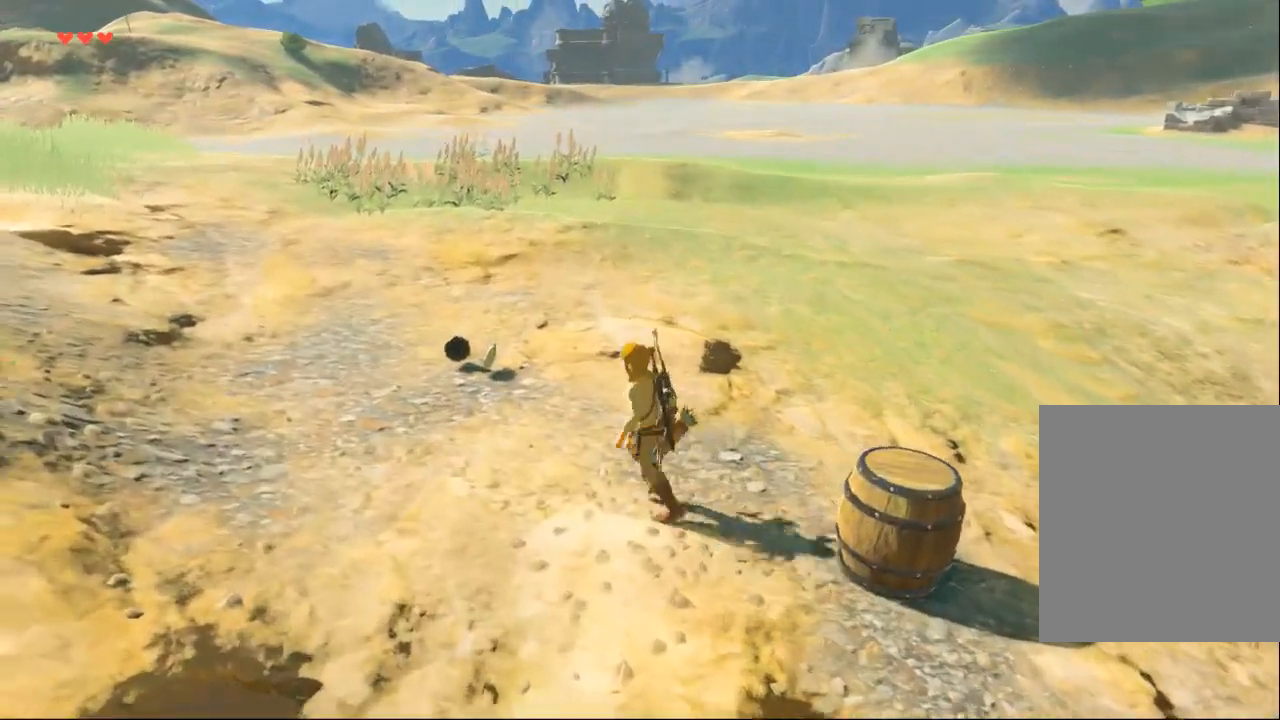
{"buttons": [], "left_stick": "center", "events": [[33, "B", "down"], [100, "B", "up"], [233, "B", "down"], [233, "left_stick", "up"], [300, "B", "up"], [400, "B", "down"], [400, "left_stick", "center"], [467, "B", "up"]]}
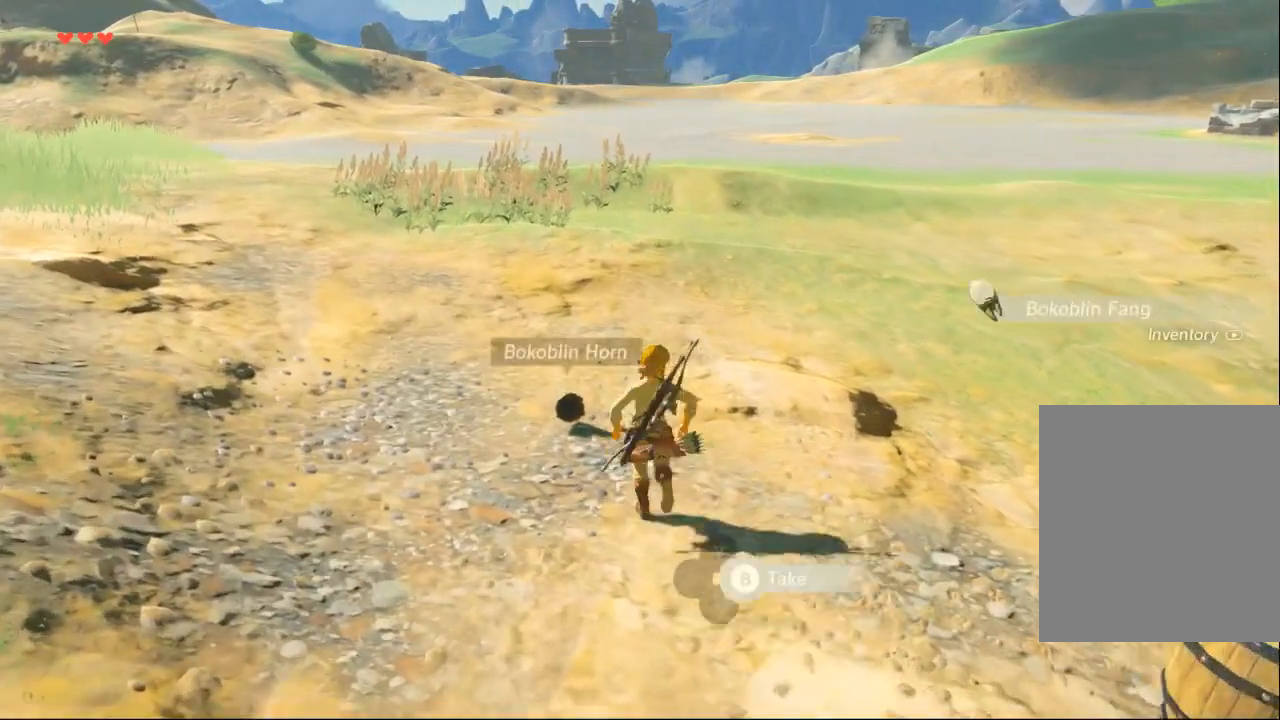
{"buttons": [], "left_stick": "down-right", "events": [[33, "B", "down"], [133, "B", "up"], [433, "left_stick", "down-right"]]}
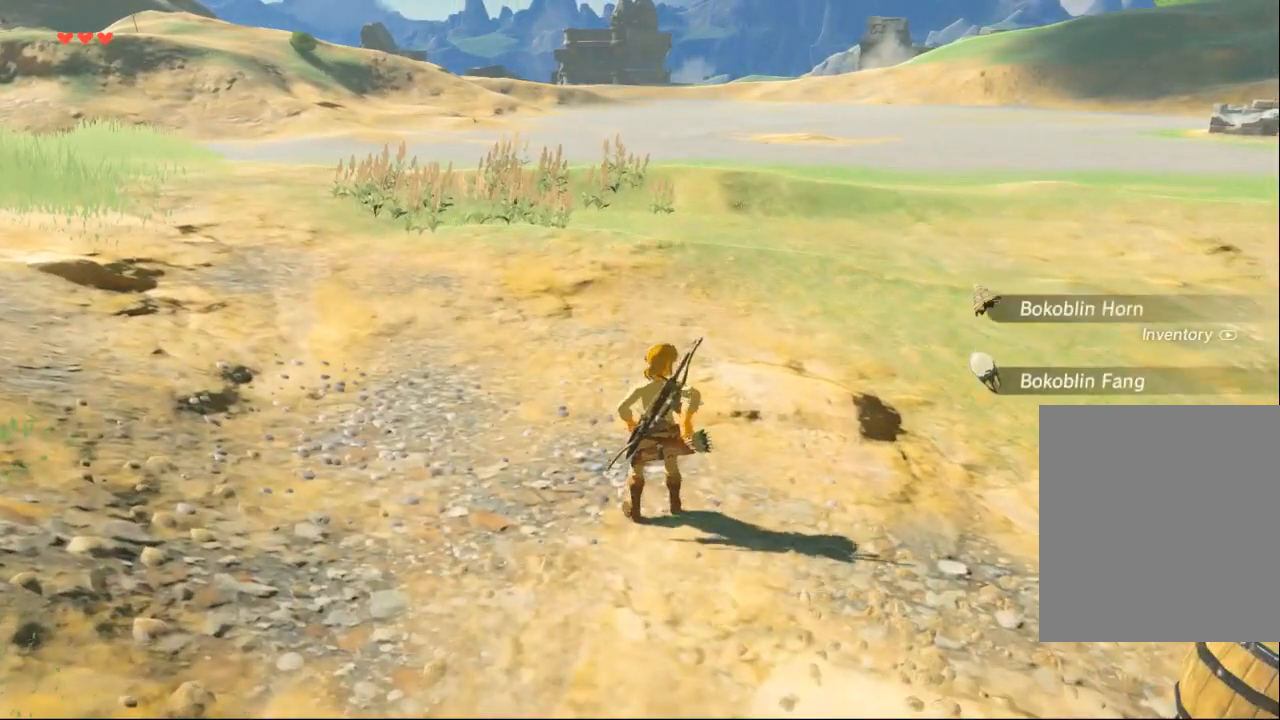
{"buttons": [], "left_stick": "down", "events": [[200, "left_stick", "down"]]}
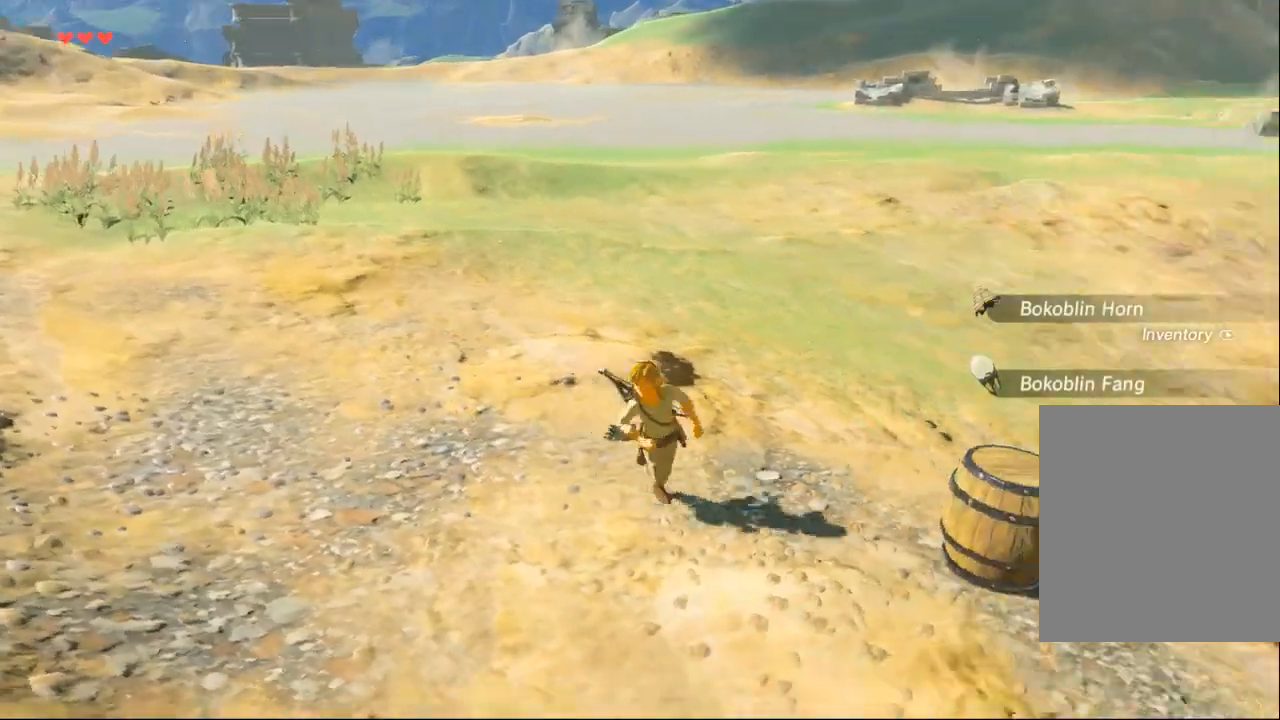
{"buttons": [], "left_stick": "right"}
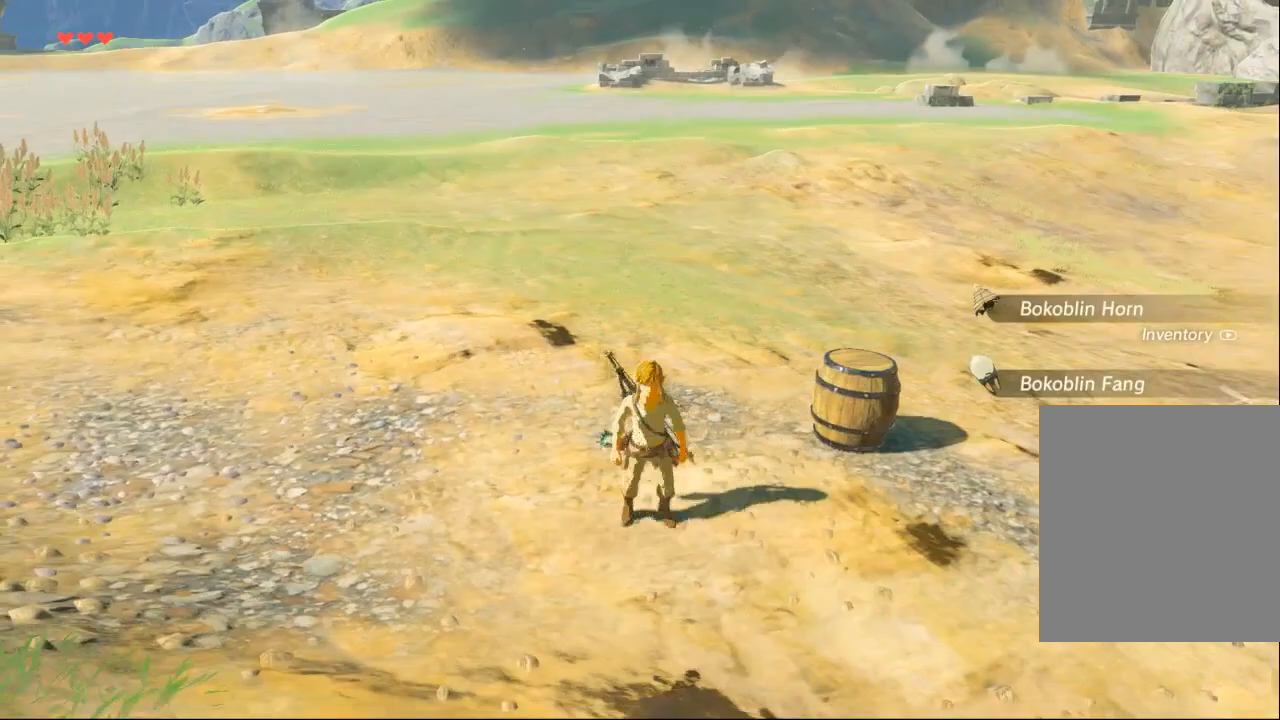
{"buttons": [], "left_stick": "up", "events": [[267, "left_stick", "up-right"], [367, "left_stick", "up"]]}